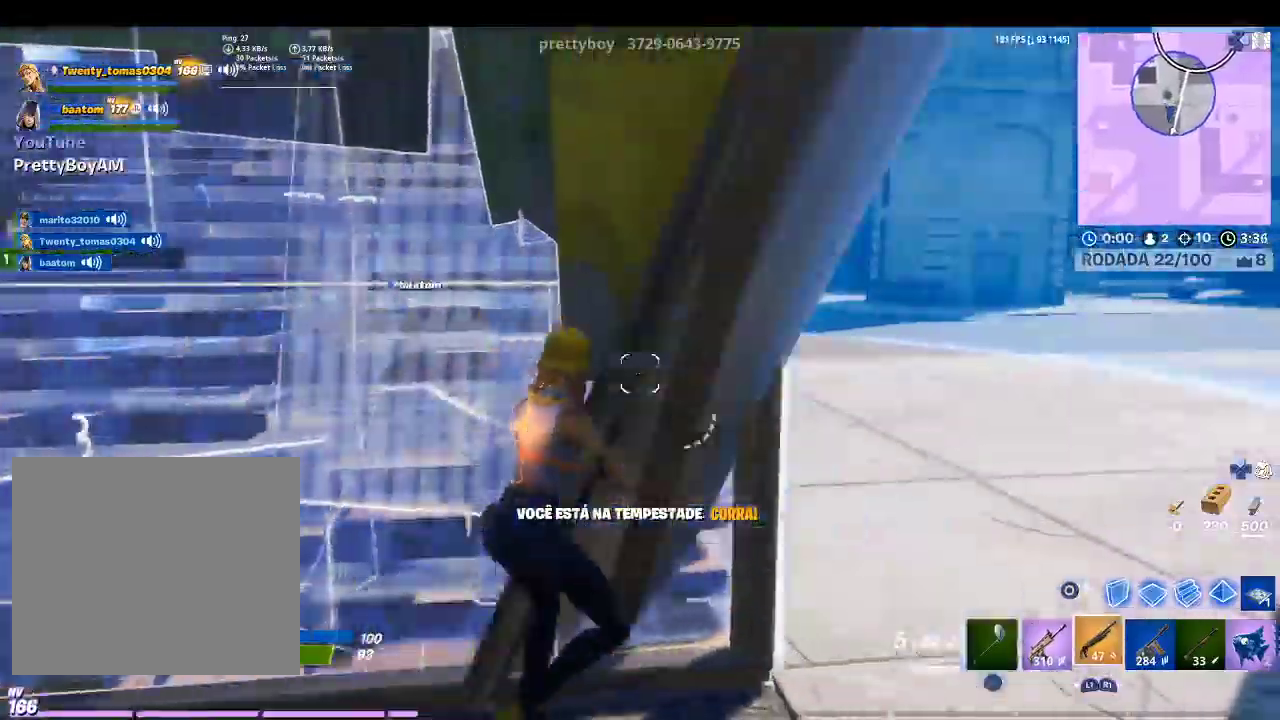
Gameplay with a controller (PlayStation layout); each line is a JSON object with the inputs held at the frame after it. "events" lists button and stick changes between this image and that frame as [ms after this image, input, new state], when the widget could be followed in between.
{"buttons": ["R2"], "left_stick": "up-right", "right_stick": "center", "events": [[267, "left_stick", "up-right"], [300, "CIRCLE", "down"], [400, "CIRCLE", "up"], [433, "R2", "down"]]}
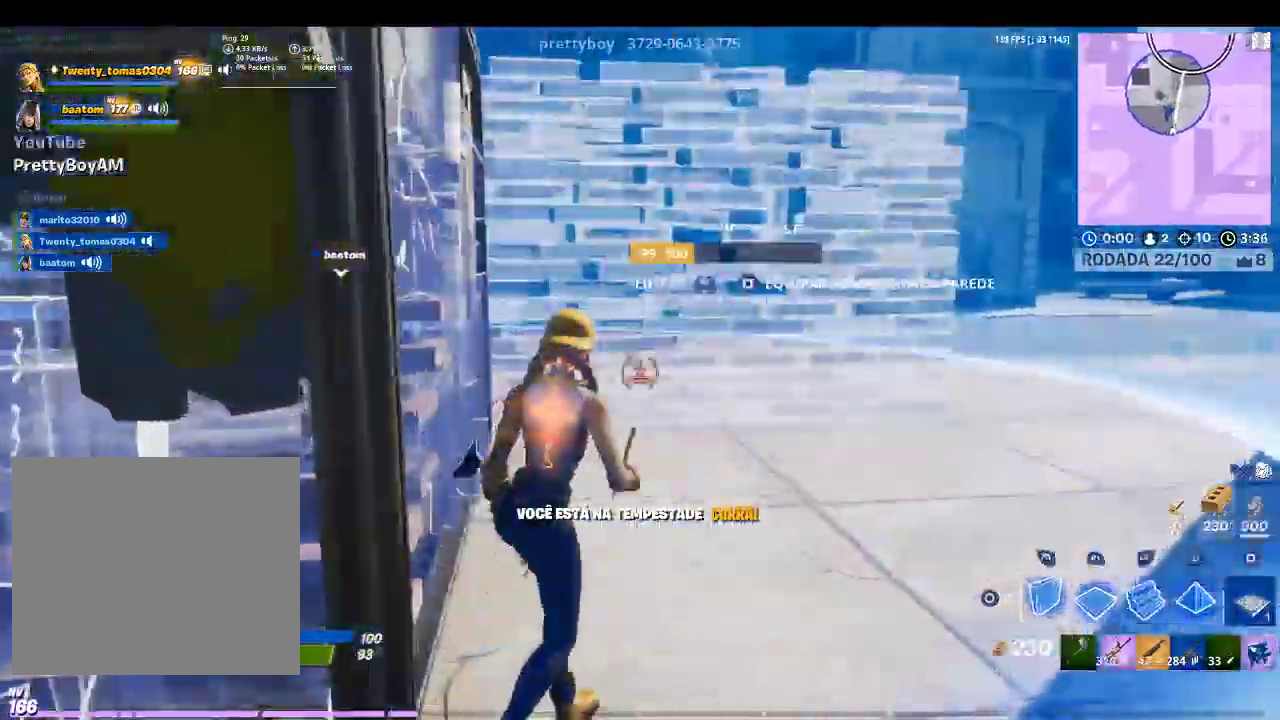
{"buttons": [], "left_stick": "up-right", "right_stick": "down-left", "events": [[67, "L2", "down"], [133, "R2", "up"], [200, "TRIANGLE", "down"], [267, "L2", "up"], [300, "TRIANGLE", "up"], [333, "R1", "down"], [367, "right_stick", "down-left"], [467, "R1", "up"]]}
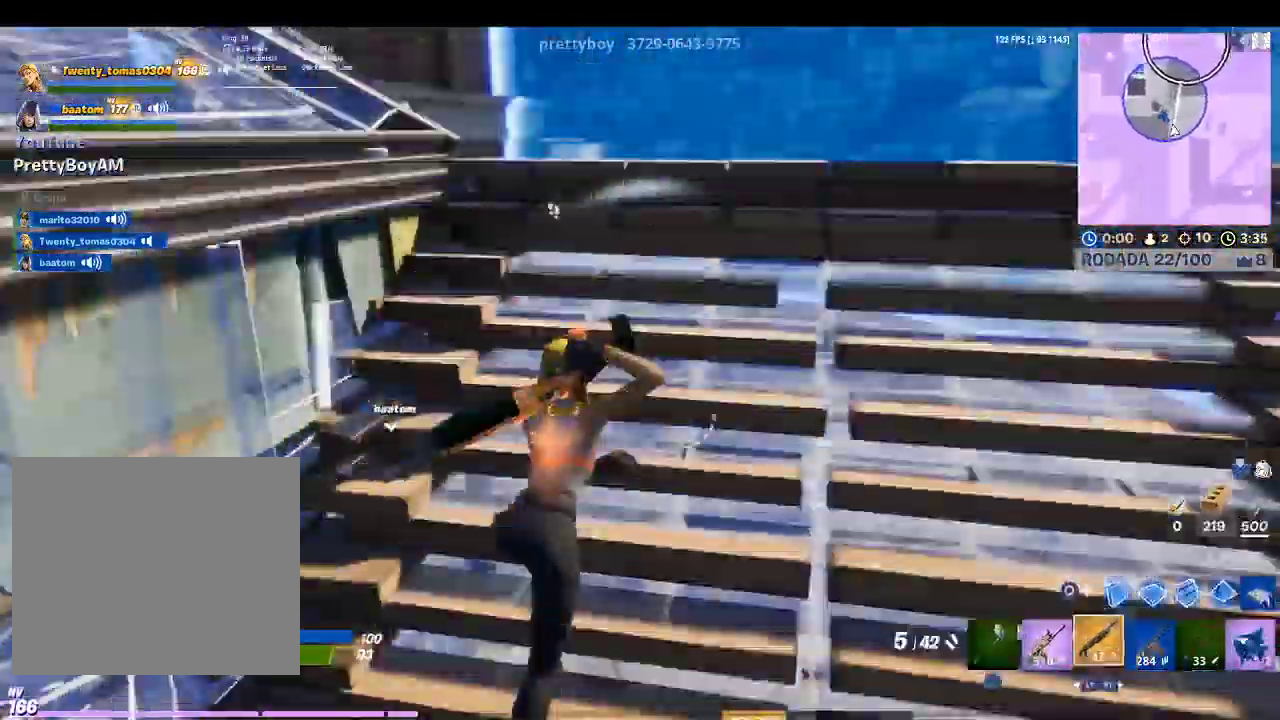
{"buttons": [], "left_stick": "up-right", "right_stick": "down-left", "events": [[133, "right_stick", "center"], [200, "CROSS", "down"], [300, "CROSS", "up"], [367, "right_stick", "down-left"]]}
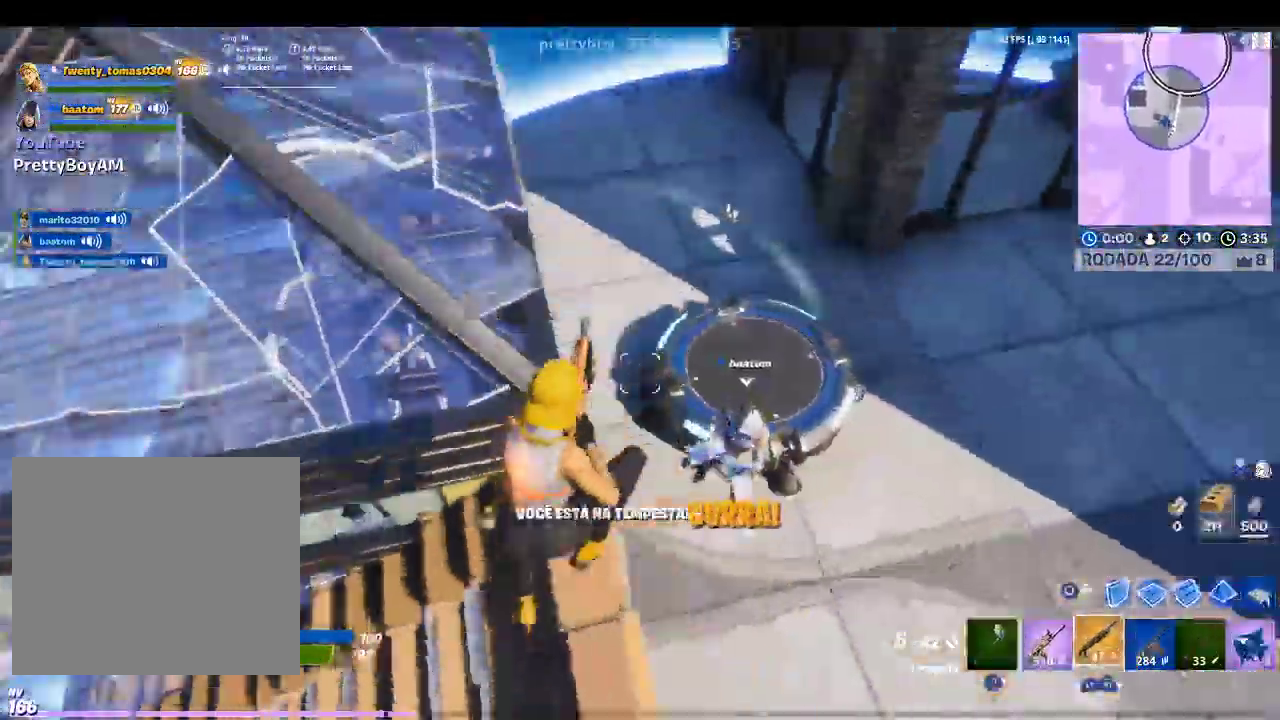
{"buttons": [], "left_stick": "up-right", "right_stick": "center", "events": [[67, "right_stick", "center"], [267, "right_stick", "down-right"], [400, "right_stick", "center"]]}
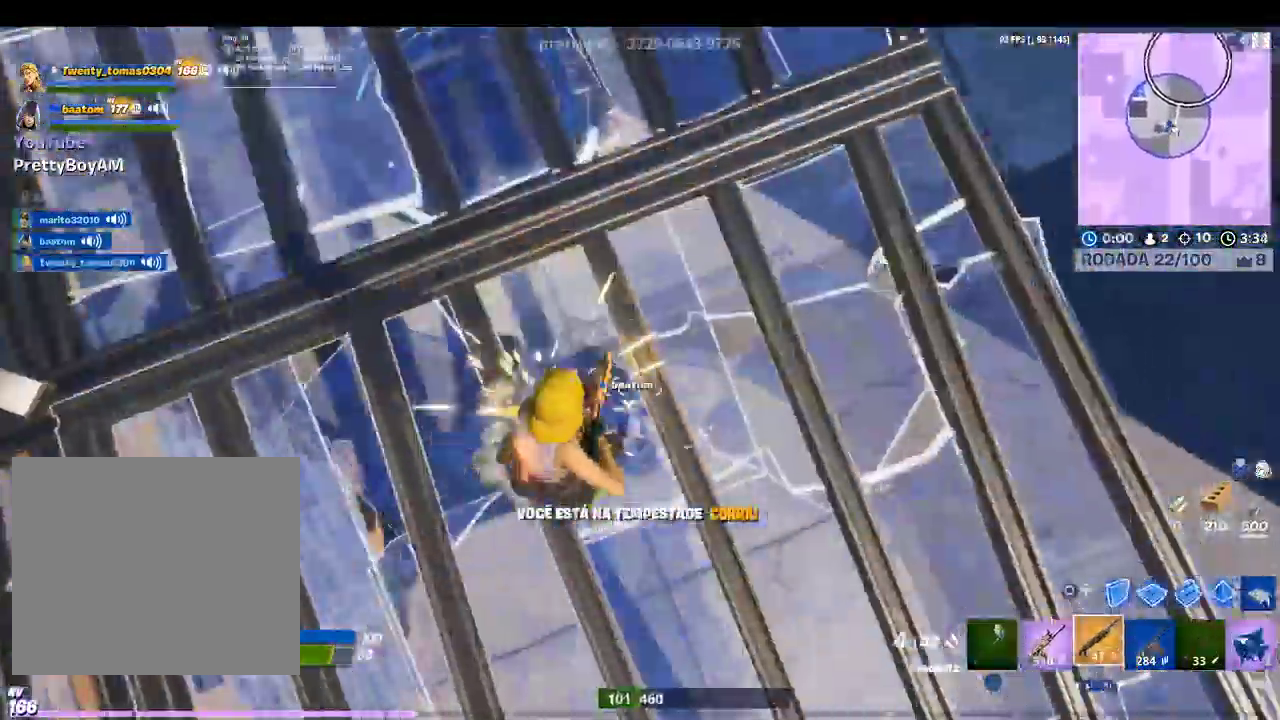
{"buttons": ["SQUARE"], "left_stick": "up-right", "right_stick": "center", "events": [[133, "right_stick", "right"], [200, "right_stick", "up-right"], [367, "right_stick", "center"], [467, "SQUARE", "down"]]}
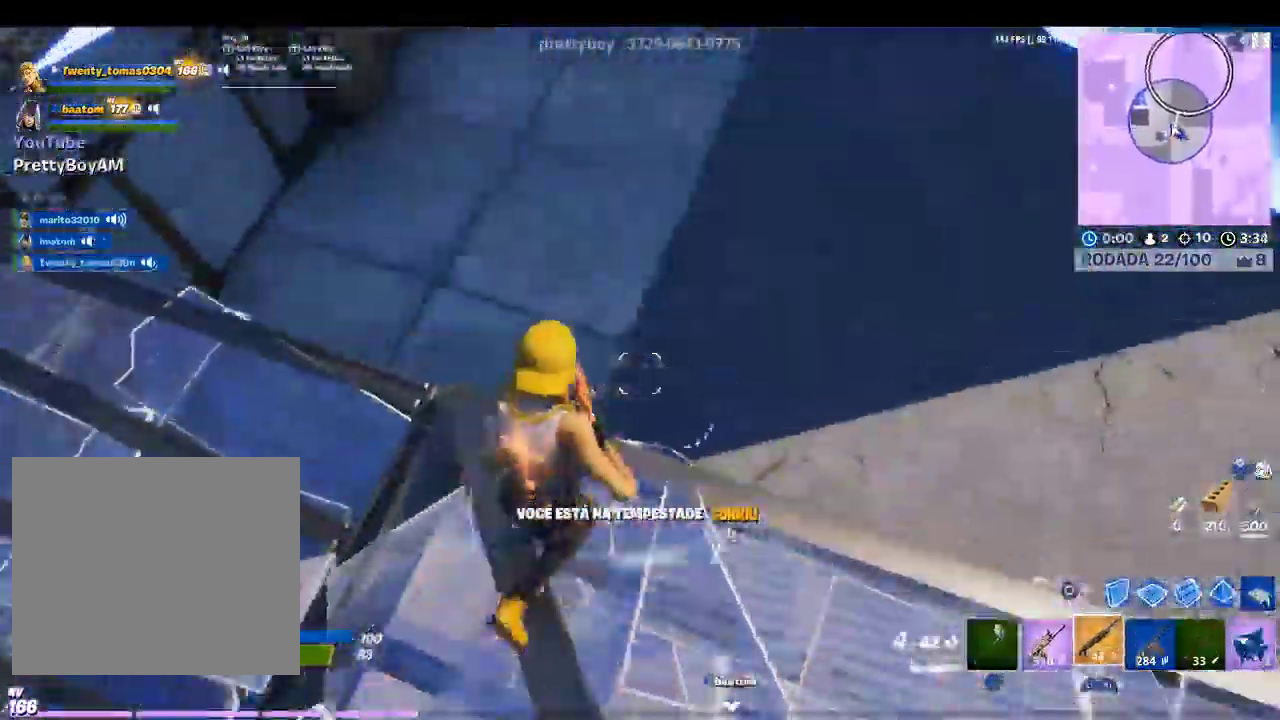
{"buttons": [], "left_stick": "up-left", "right_stick": "up-right", "events": [[67, "SQUARE", "up"], [133, "left_stick", "up"], [200, "right_stick", "right"], [333, "left_stick", "up-left"], [400, "right_stick", "up-right"]]}
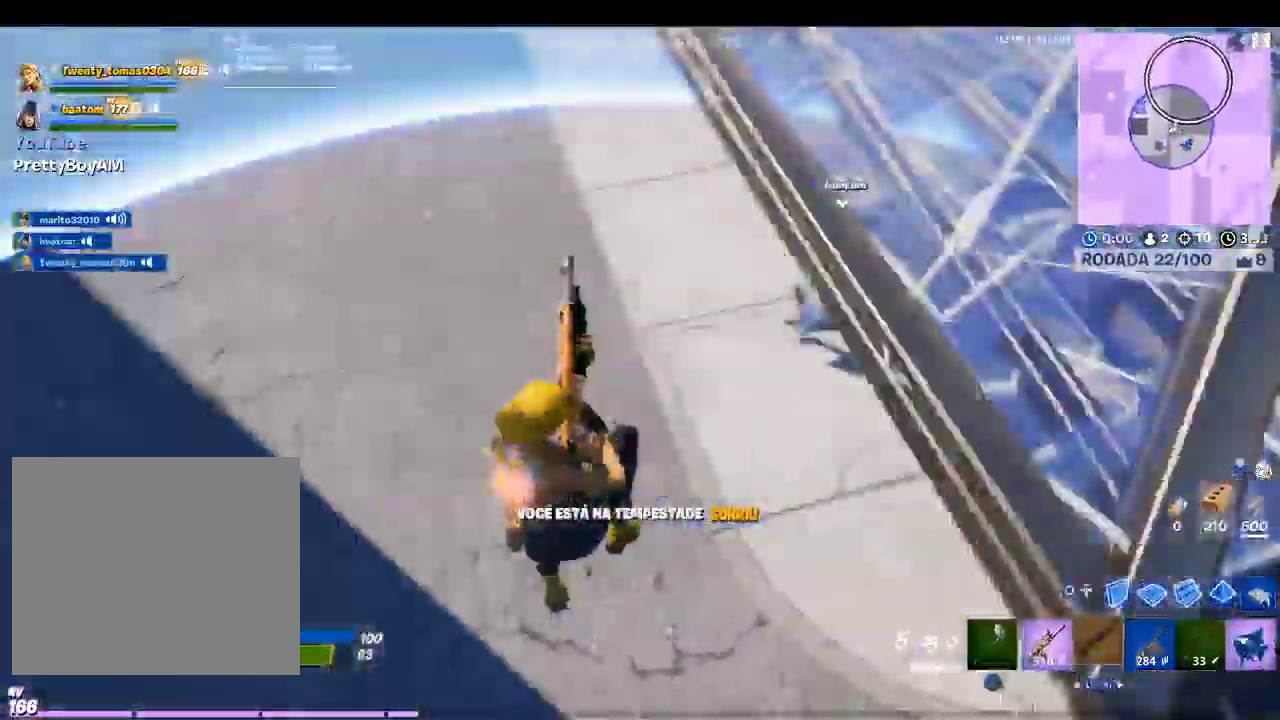
{"buttons": [], "left_stick": "up-left", "right_stick": "center", "events": [[200, "right_stick", "center"], [400, "right_stick", "up-right"], [467, "right_stick", "center"]]}
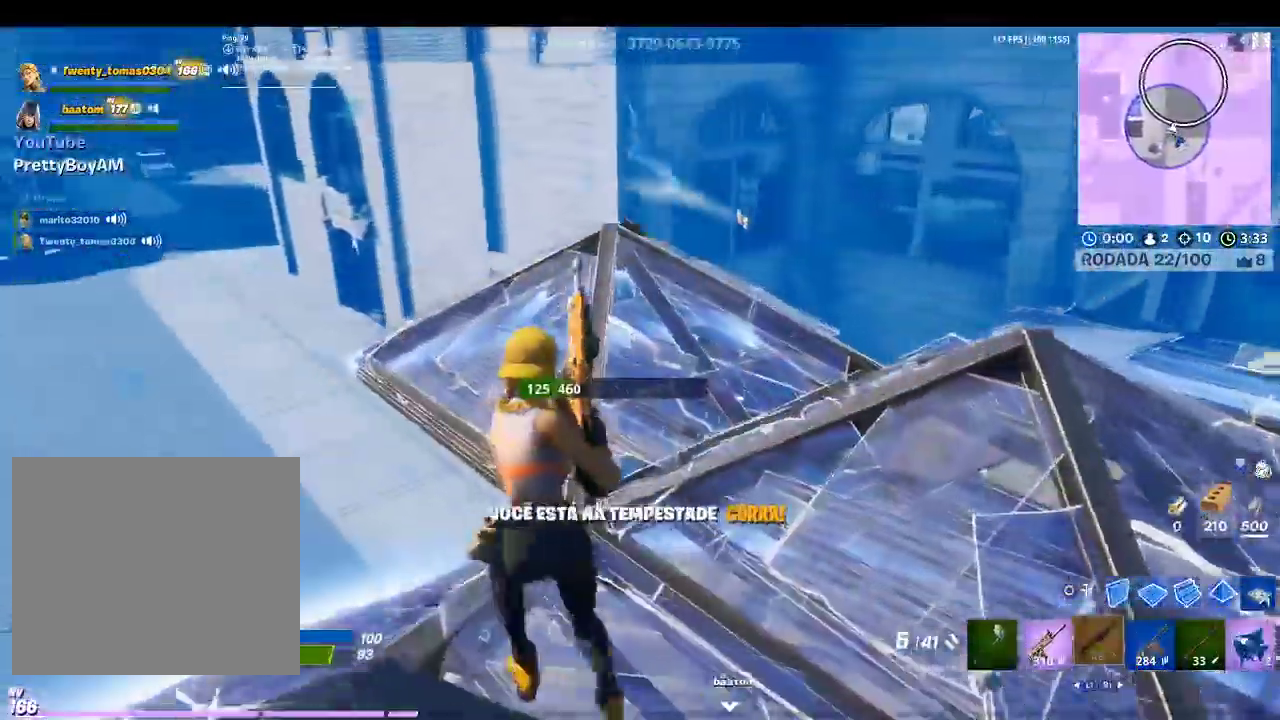
{"buttons": [], "left_stick": "up-left", "right_stick": "center", "events": [[167, "right_stick", "down-left"], [367, "right_stick", "center"]]}
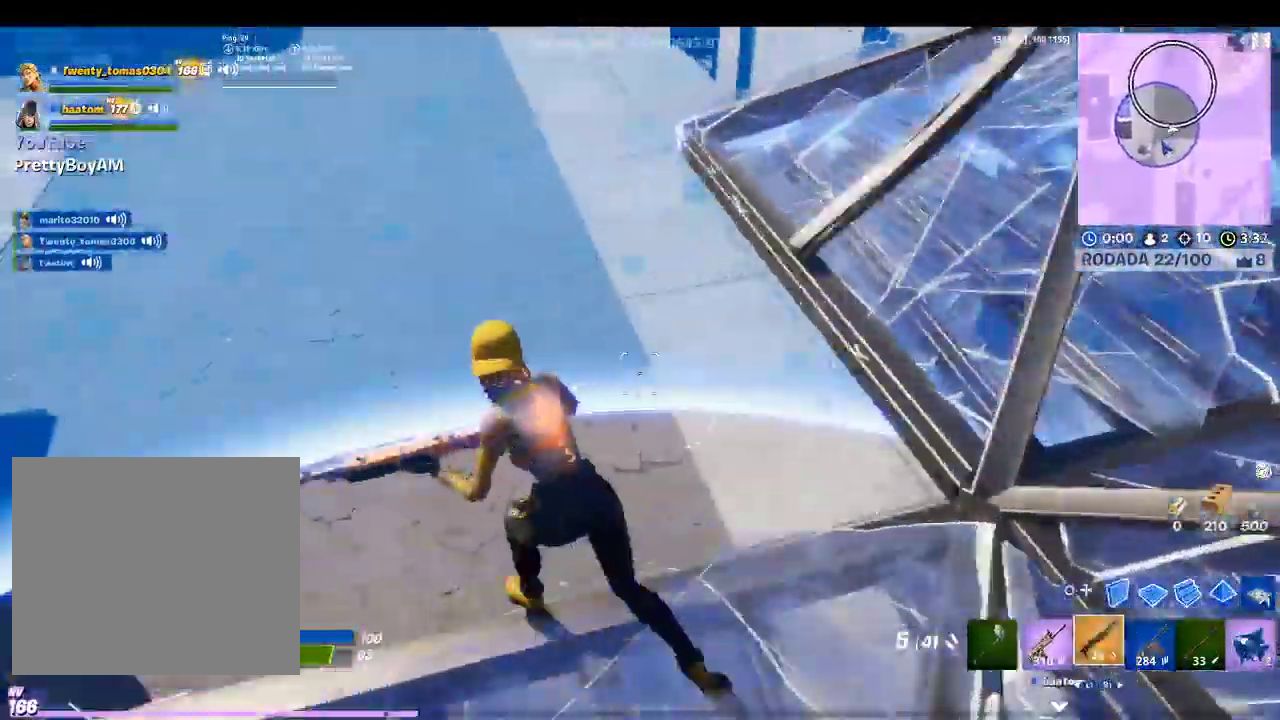
{"buttons": [], "left_stick": "down-left", "right_stick": "up-right", "events": [[67, "right_stick", "up-right"], [167, "left_stick", "left"], [300, "left_stick", "down-left"], [300, "right_stick", "center"], [467, "right_stick", "up-right"]]}
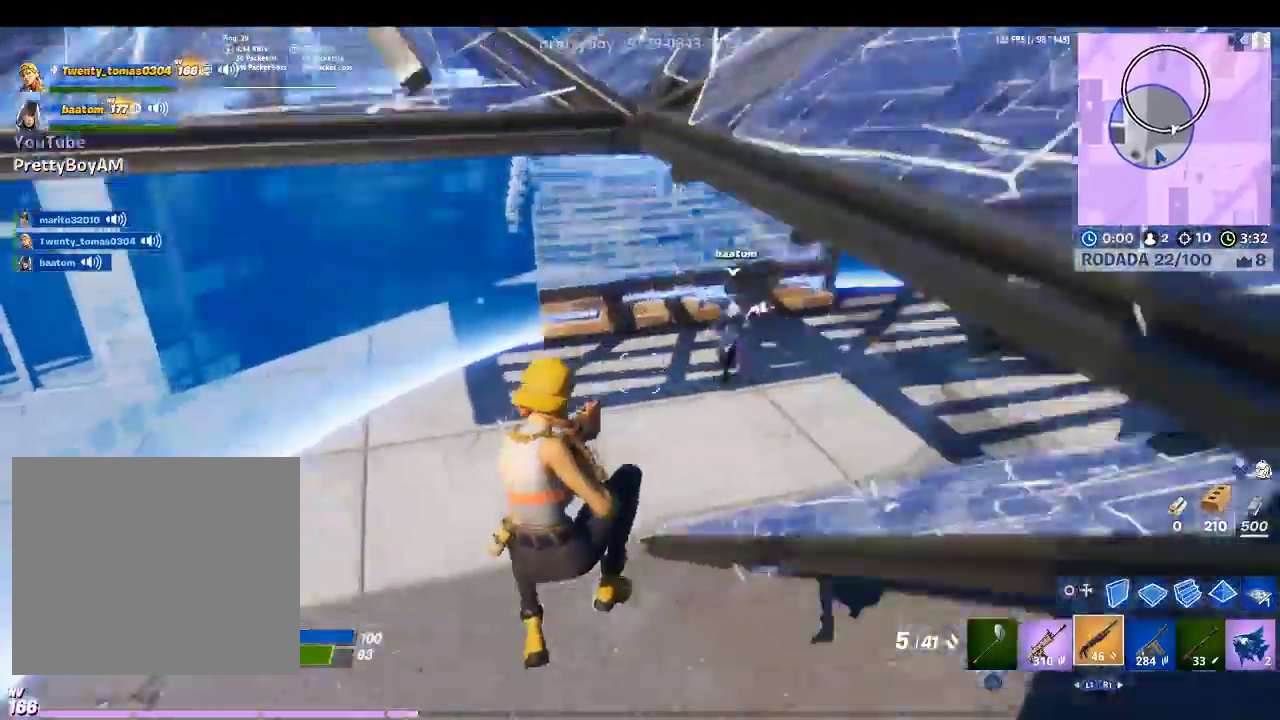
{"buttons": [], "left_stick": "down-left", "right_stick": "up-right", "events": [[33, "left_stick", "down"], [167, "left_stick", "down-right"], [167, "right_stick", "center"], [333, "right_stick", "up-right"], [500, "left_stick", "down-left"]]}
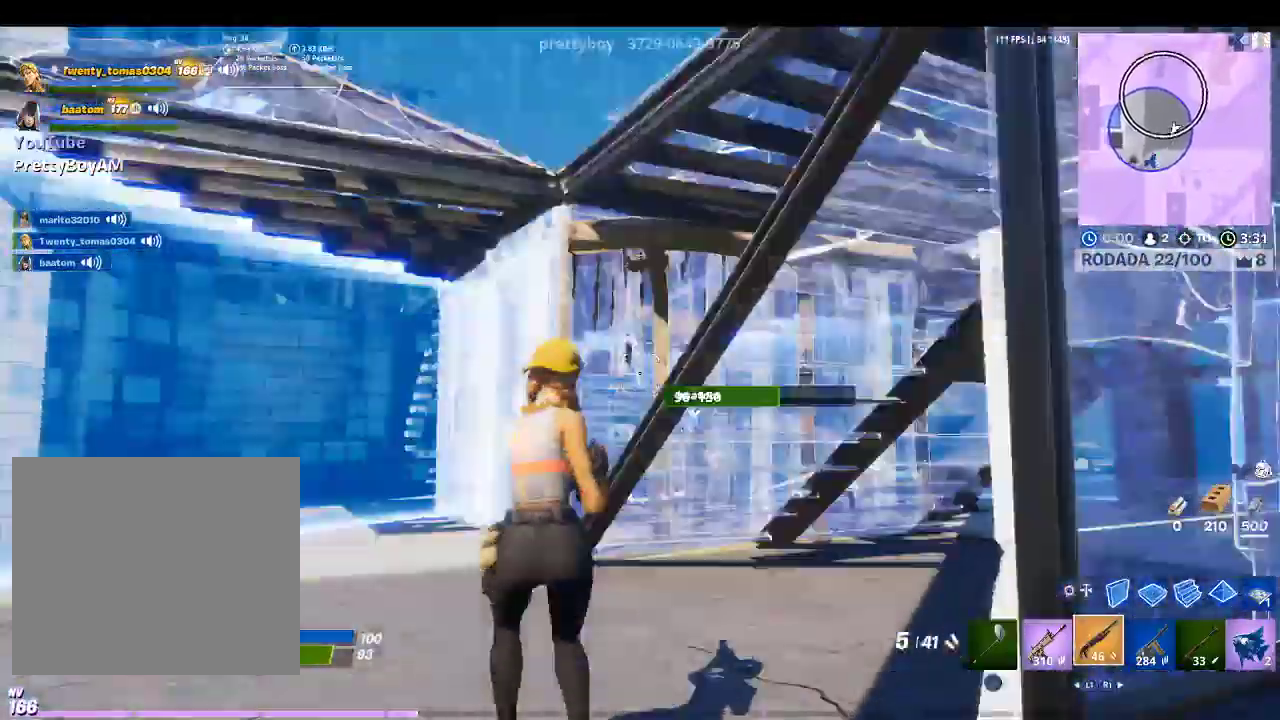
{"buttons": [], "left_stick": "up-left", "right_stick": "down-right", "events": [[33, "right_stick", "center"], [133, "left_stick", "left"], [300, "left_stick", "up-left"], [300, "right_stick", "down-right"]]}
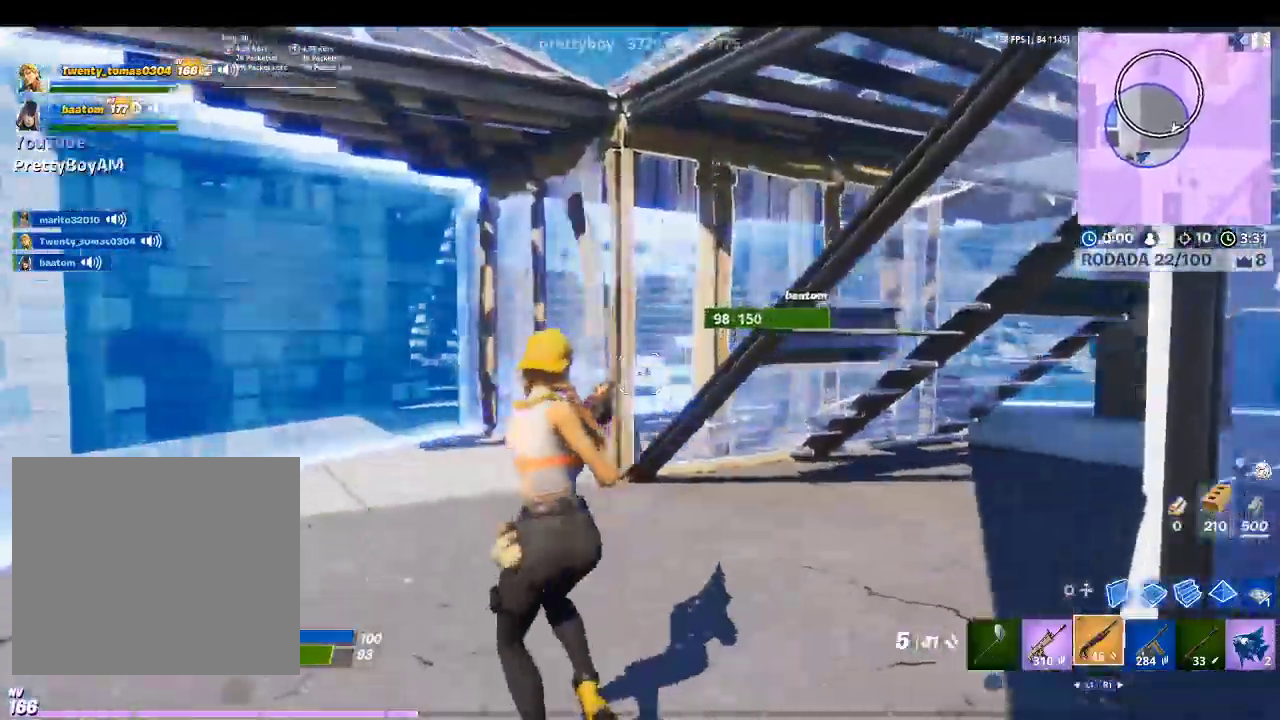
{"buttons": [], "left_stick": "up-right", "right_stick": "center", "events": [[33, "right_stick", "center"], [167, "right_stick", "right"], [233, "left_stick", "up"], [300, "right_stick", "center"], [400, "left_stick", "up-right"]]}
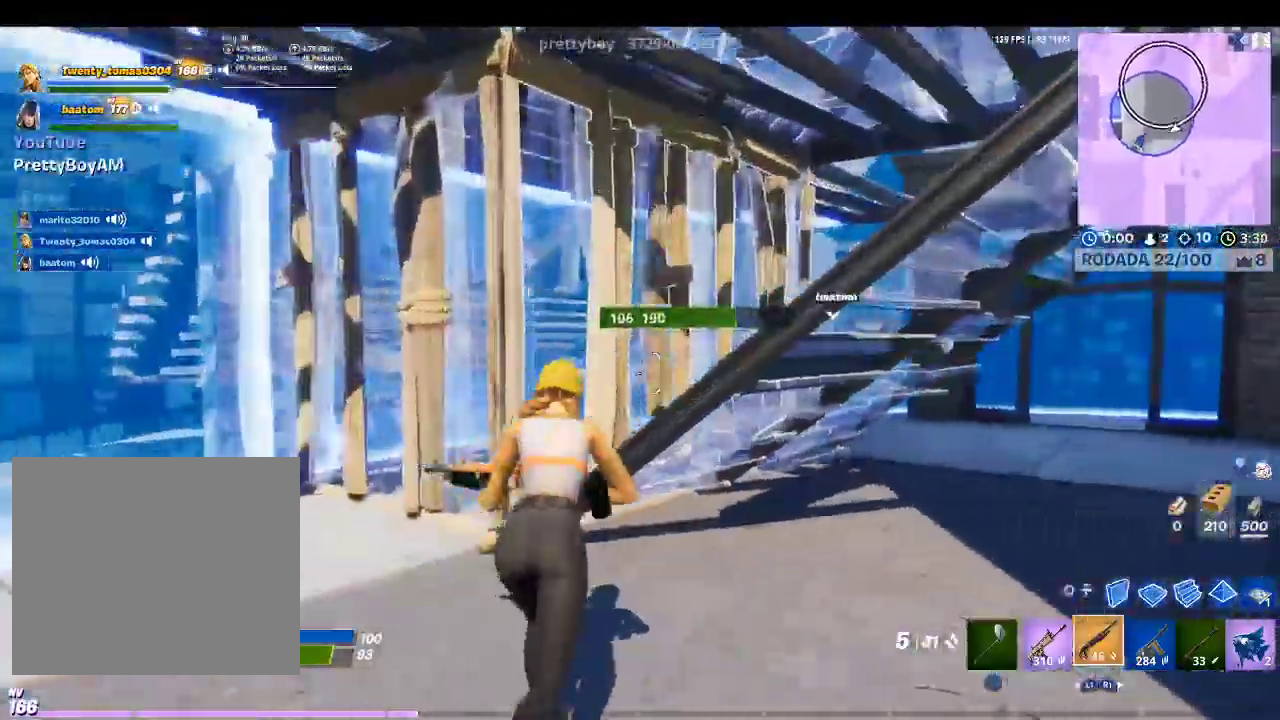
{"buttons": ["CROSS"], "left_stick": "right", "right_stick": "right", "events": [[33, "CROSS", "down"], [300, "right_stick", "down-right"], [400, "left_stick", "right"], [433, "right_stick", "right"]]}
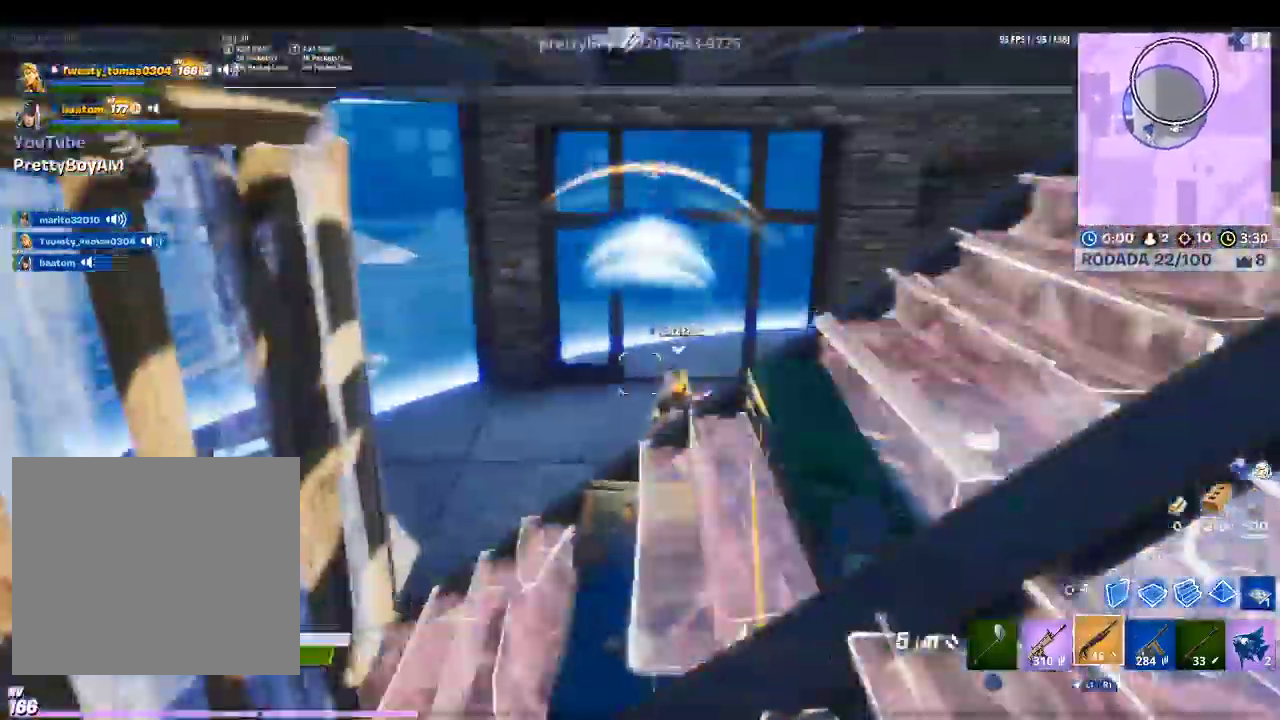
{"buttons": ["CROSS"], "left_stick": "down", "right_stick": "right", "events": [[33, "left_stick", "down-right"], [500, "left_stick", "down"]]}
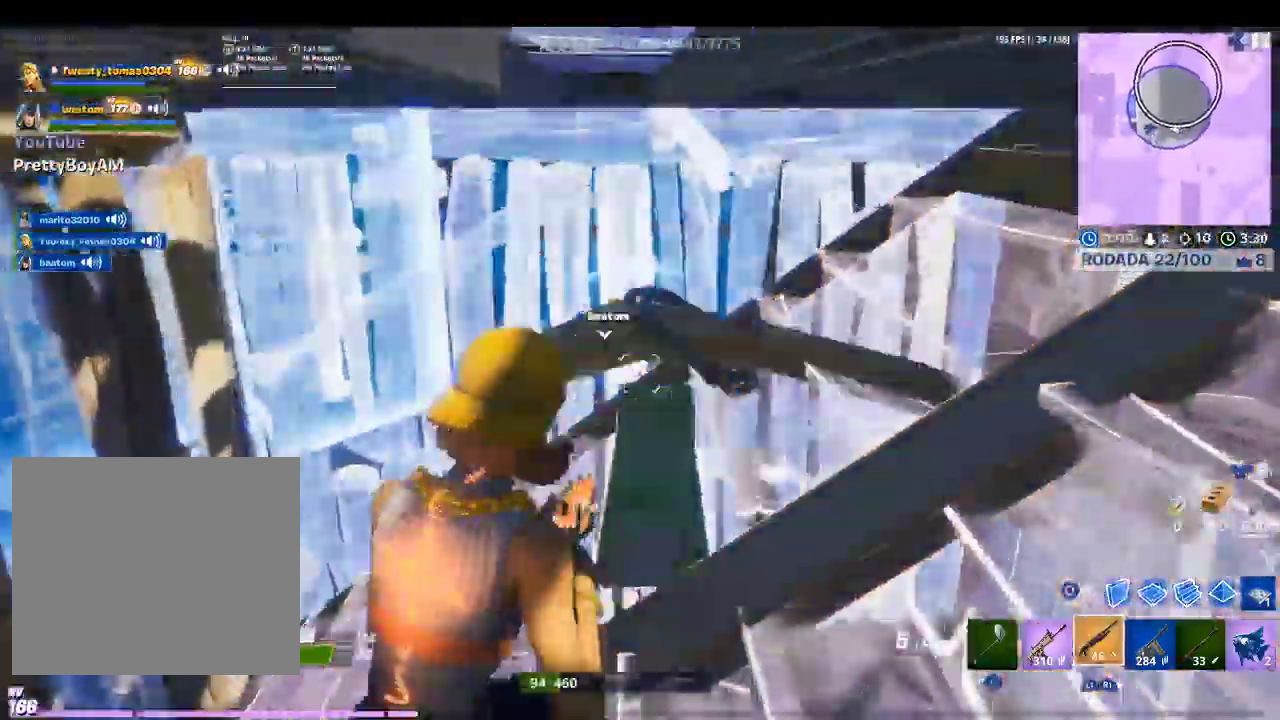
{"buttons": ["CROSS"], "left_stick": "down-left", "right_stick": "up-left", "events": [[33, "right_stick", "center"], [100, "left_stick", "down-left"], [300, "right_stick", "right"], [433, "right_stick", "up-left"]]}
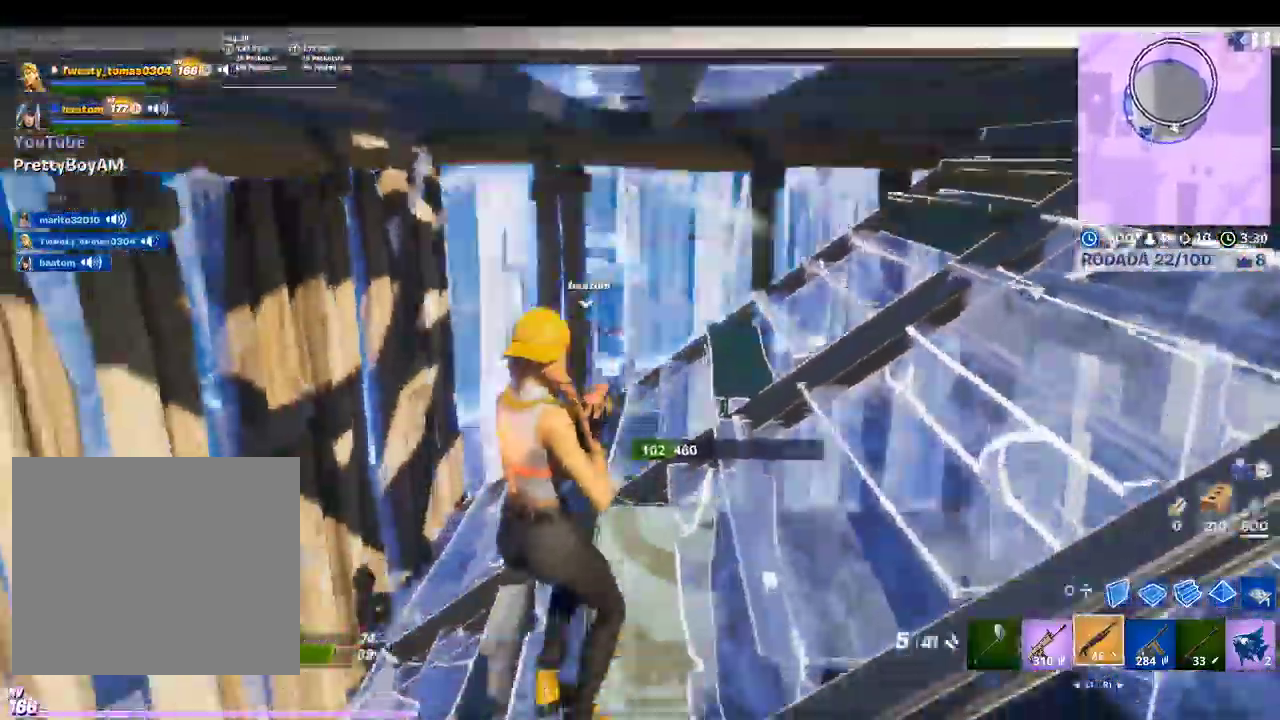
{"buttons": ["CROSS", "R2"], "left_stick": "down", "right_stick": "up", "events": [[33, "right_stick", "center"], [267, "right_stick", "up-right"], [400, "left_stick", "down"], [500, "R2", "down"], [500, "right_stick", "up"]]}
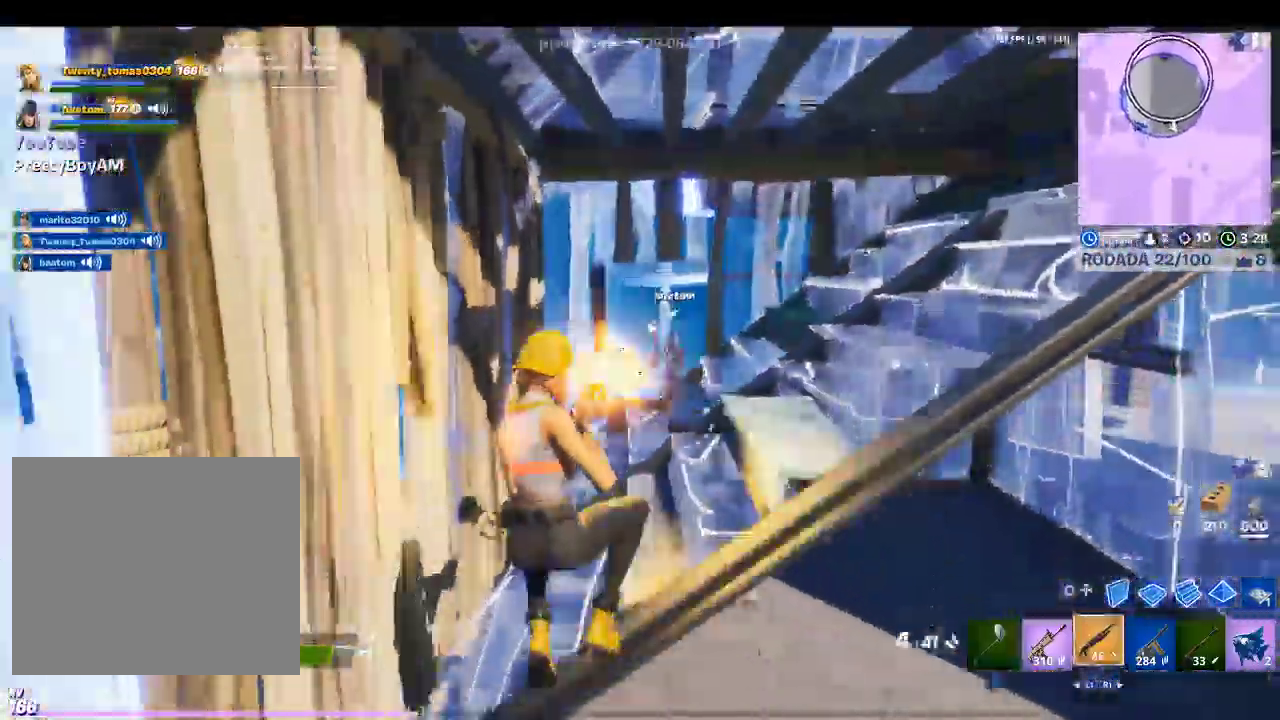
{"buttons": ["CROSS", "R2"], "left_stick": "down-right", "right_stick": "center", "events": [[67, "right_stick", "center"], [167, "R2", "up"], [167, "left_stick", "down-right"], [200, "CROSS", "up"], [333, "R2", "down"], [500, "CROSS", "down"]]}
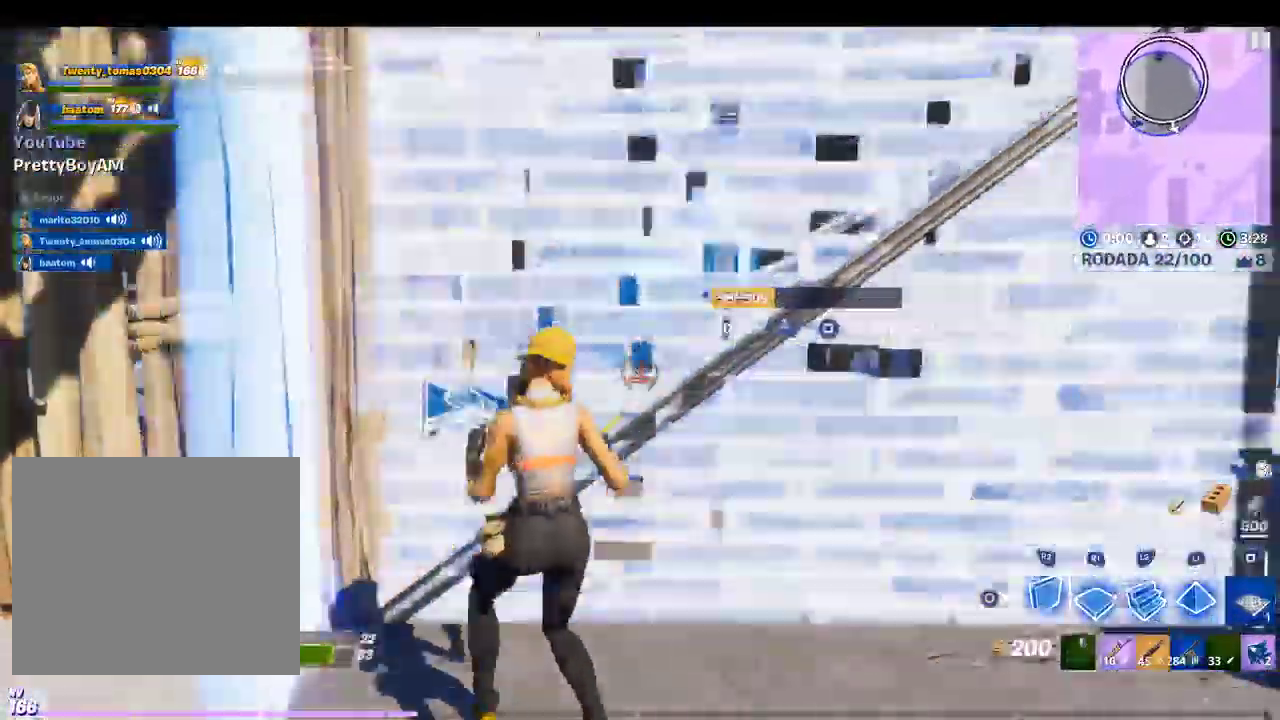
{"buttons": ["CROSS"], "left_stick": "right", "right_stick": "center", "events": [[133, "right_stick", "down"], [200, "left_stick", "right"], [233, "R2", "up"], [233, "right_stick", "center"], [333, "L2", "down"], [367, "TRIANGLE", "down"], [467, "TRIANGLE", "up"], [500, "L2", "up"]]}
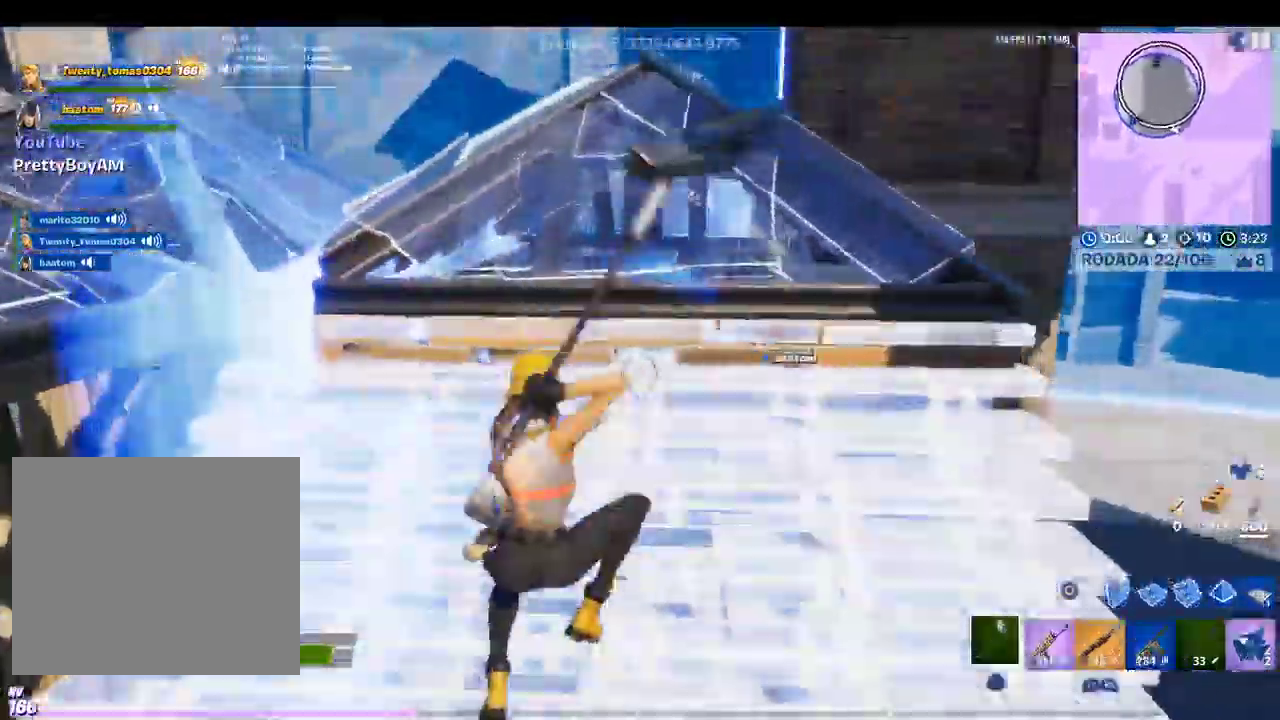
{"buttons": [], "left_stick": "right", "right_stick": "center", "events": [[33, "R1", "down"], [133, "R1", "up"], [133, "right_stick", "down-right"], [200, "CROSS", "up"], [267, "right_stick", "center"], [333, "CROSS", "down"], [433, "CROSS", "up"]]}
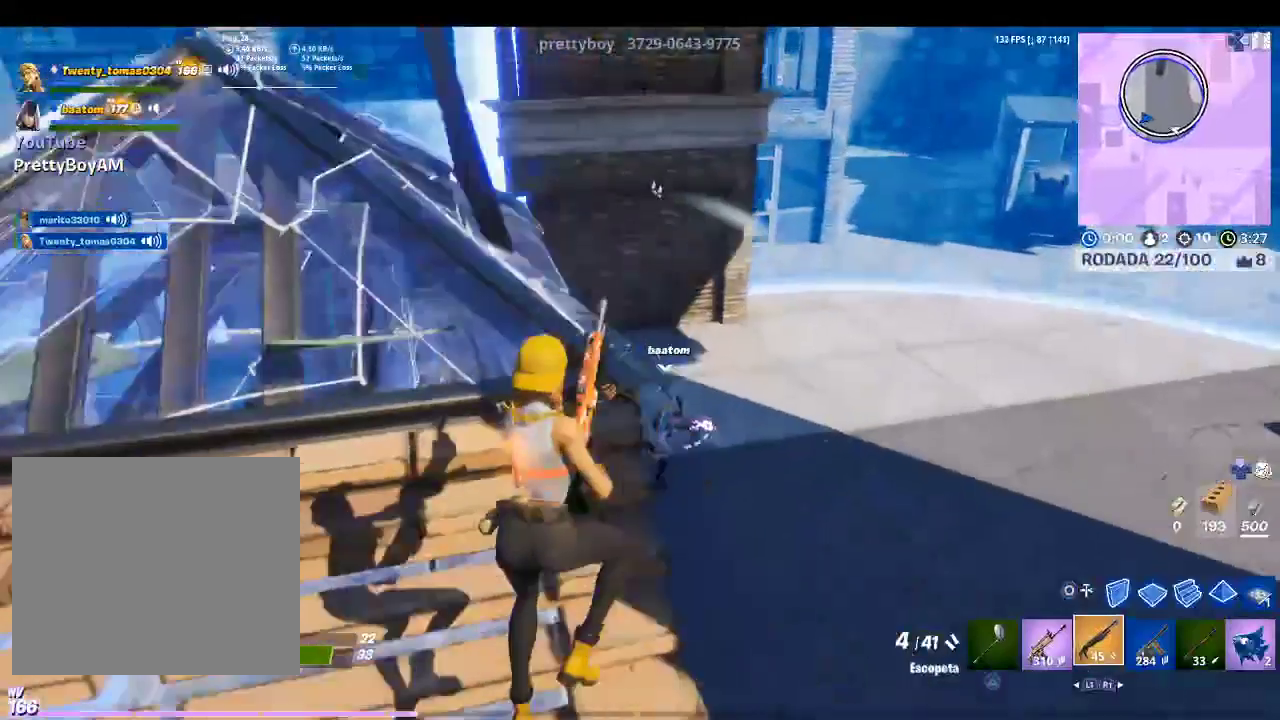
{"buttons": [], "left_stick": "right", "right_stick": "center", "events": [[100, "right_stick", "down"], [300, "R2", "down"], [300, "right_stick", "center"], [467, "R2", "up"]]}
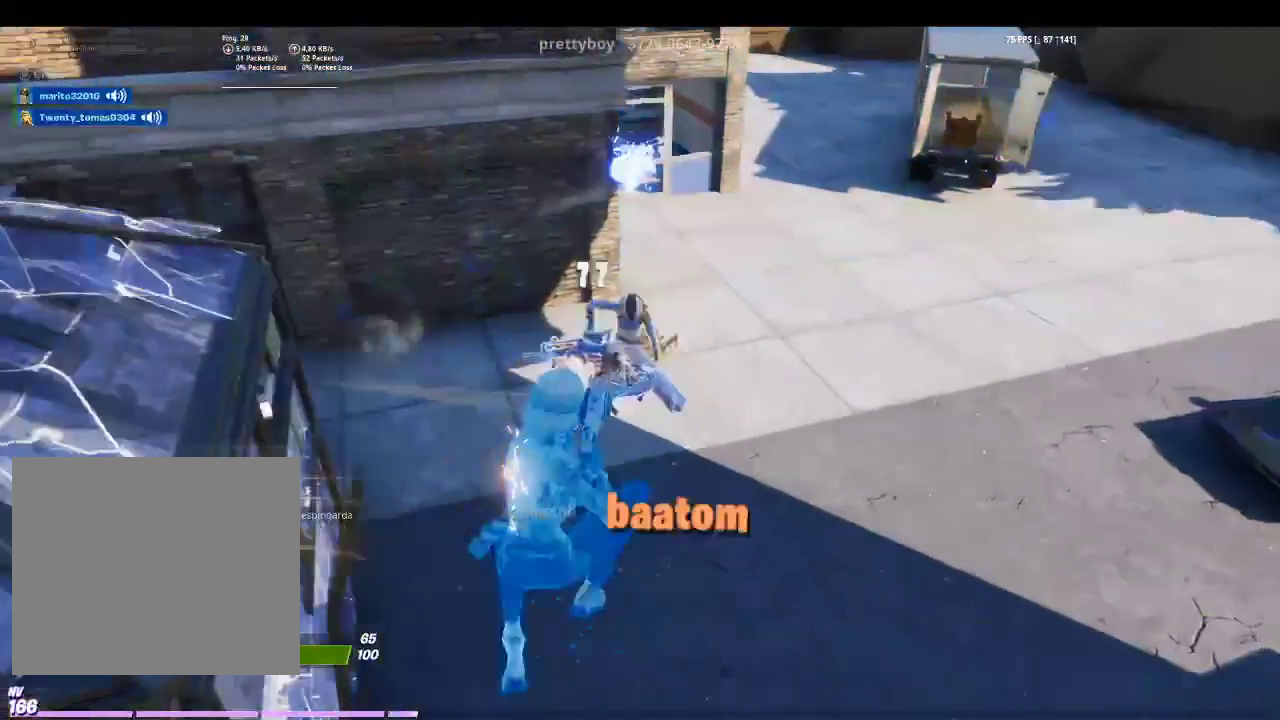
{"buttons": ["L2", "R2"], "left_stick": "center", "right_stick": "center", "events": [[33, "CIRCLE", "down"], [100, "CIRCLE", "up"], [100, "R2", "down"], [233, "right_stick", "right"], [333, "right_stick", "center"], [433, "L2", "down"], [433, "left_stick", "center"]]}
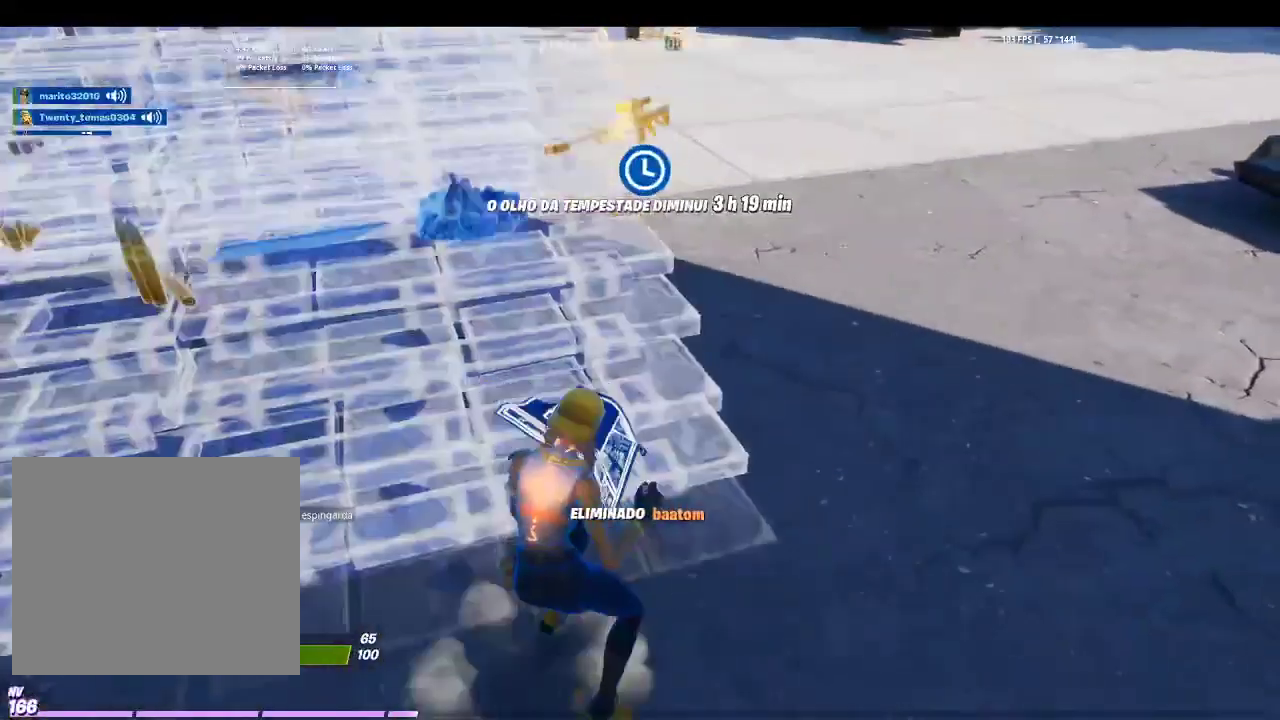
{"buttons": [], "left_stick": "center", "right_stick": "center", "events": [[33, "R2", "up"], [100, "L2", "up"], [100, "TRIANGLE", "down"], [233, "TRIANGLE", "up"]]}